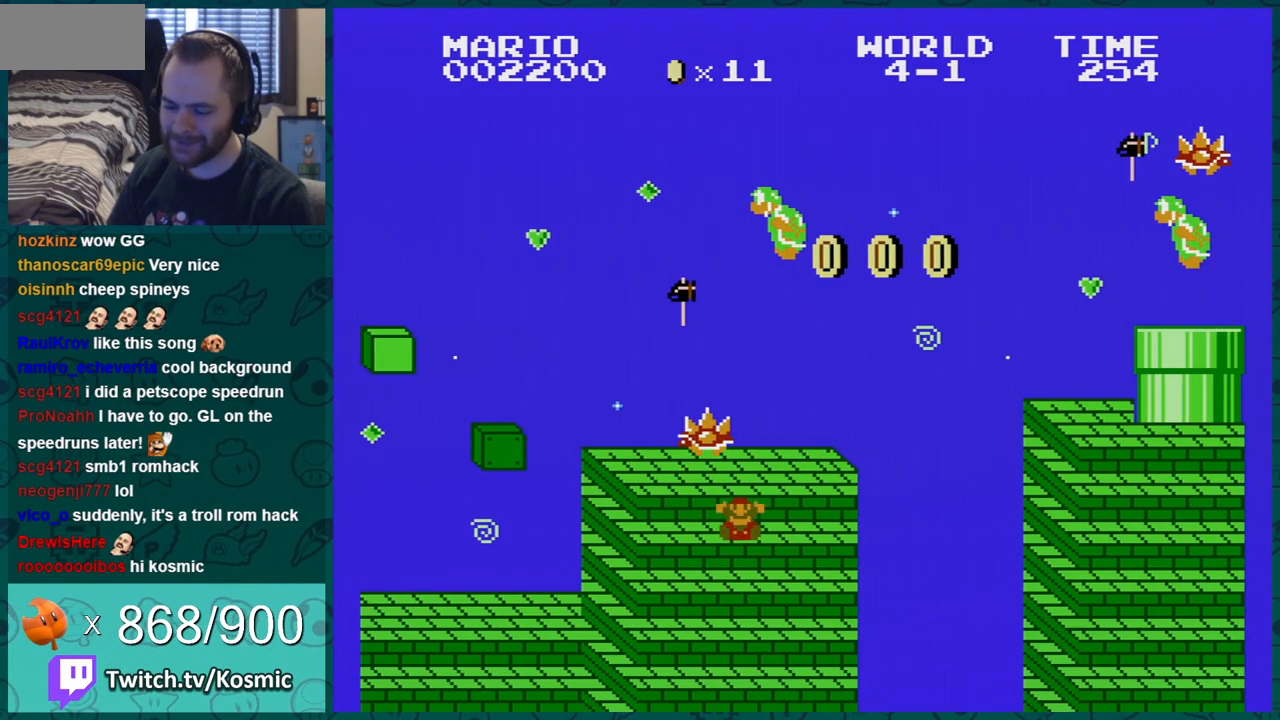
Gameplay with a controller (Nintendo layout); each line is a JSON object with the inputs held at the frame after it. "events" lists button and stick changes between this image and that frame as [ms after this image, input, new state], when the widget could be followed in between. Not read: L3 R3.
{"buttons": [], "events": [[134, "DPAD_RIGHT", "up"]]}
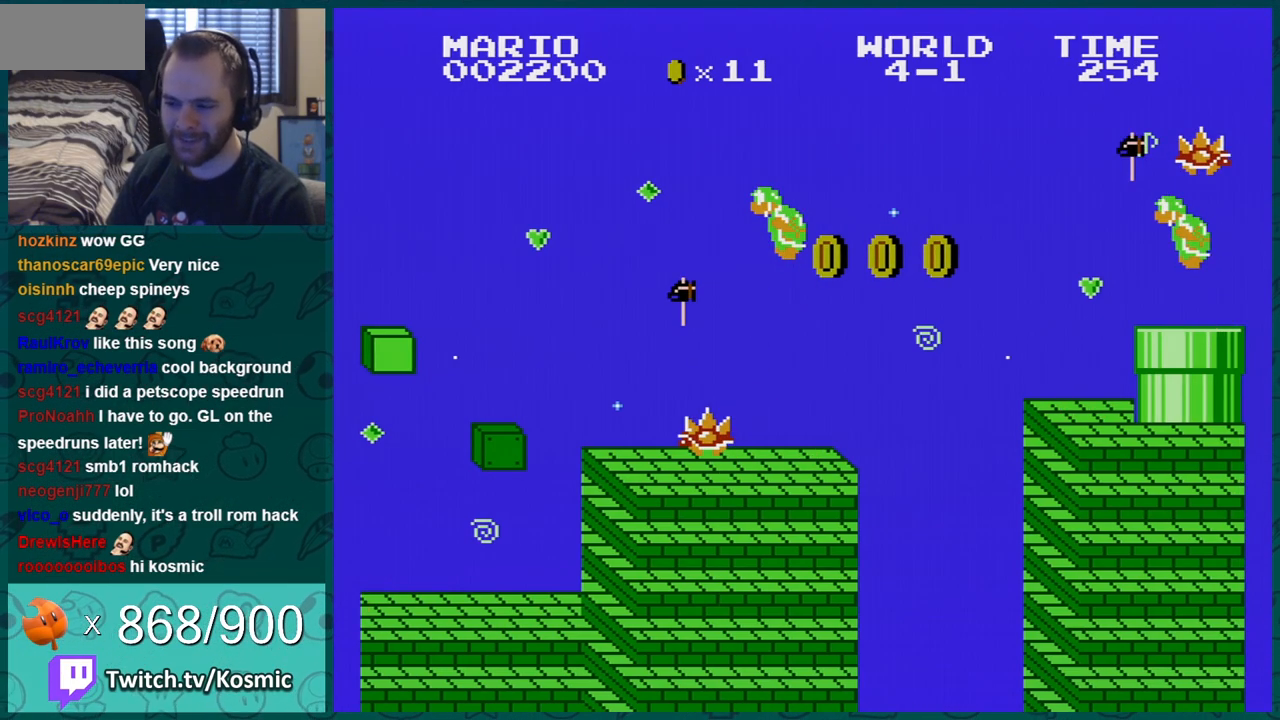
{"buttons": [], "events": []}
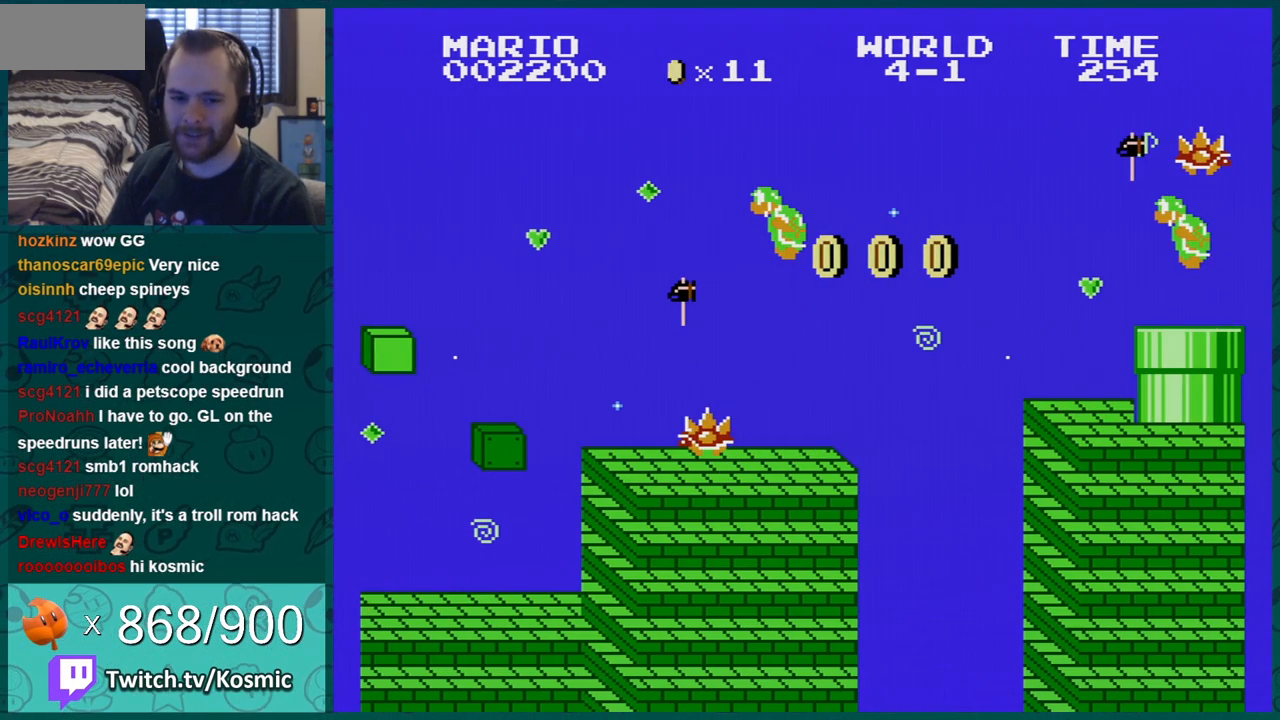
{"buttons": ["A"], "events": [[384, "A", "down"]]}
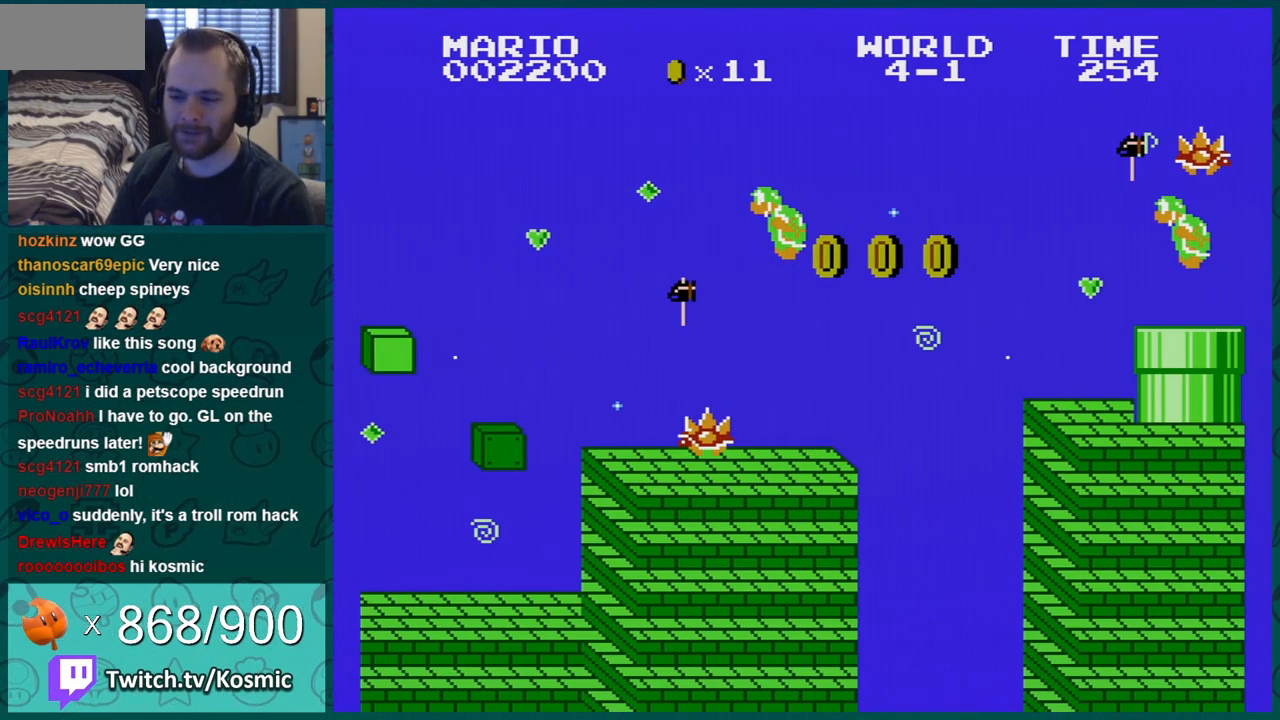
{"buttons": [], "events": [[17, "A", "up"], [67, "A", "down"], [167, "A", "up"], [250, "A", "down"], [350, "A", "up"], [417, "A", "down"], [500, "A", "up"]]}
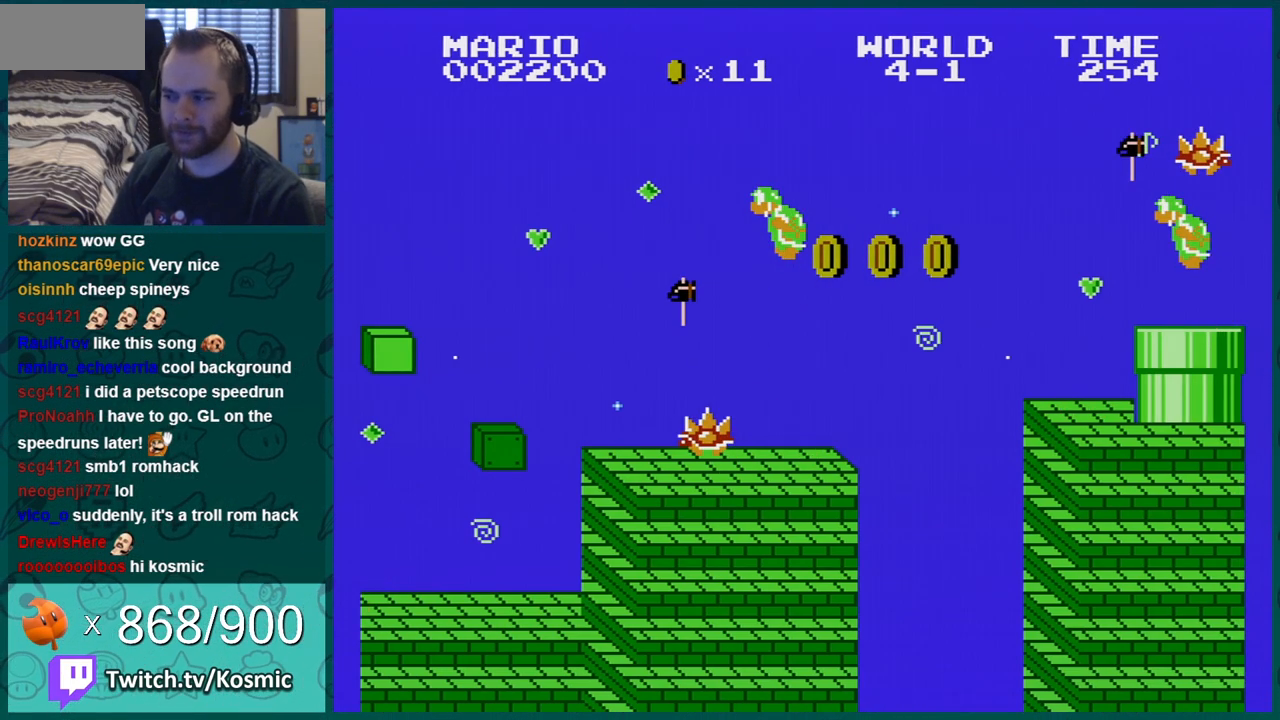
{"buttons": [], "events": [[101, "A", "down"], [134, "A", "up"], [201, "A", "down"], [284, "A", "up"], [418, "A", "down"], [501, "A", "up"]]}
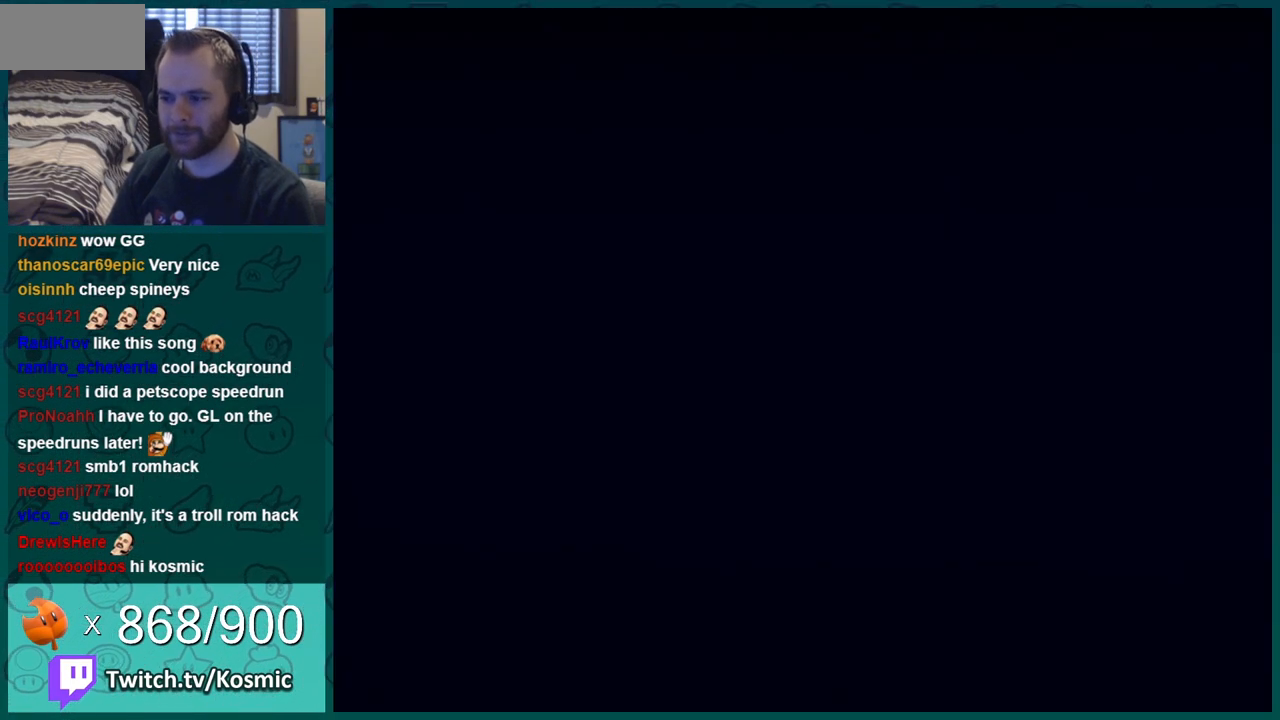
{"buttons": ["B"], "events": [[100, "A", "down"], [267, "A", "up"], [267, "B", "down"]]}
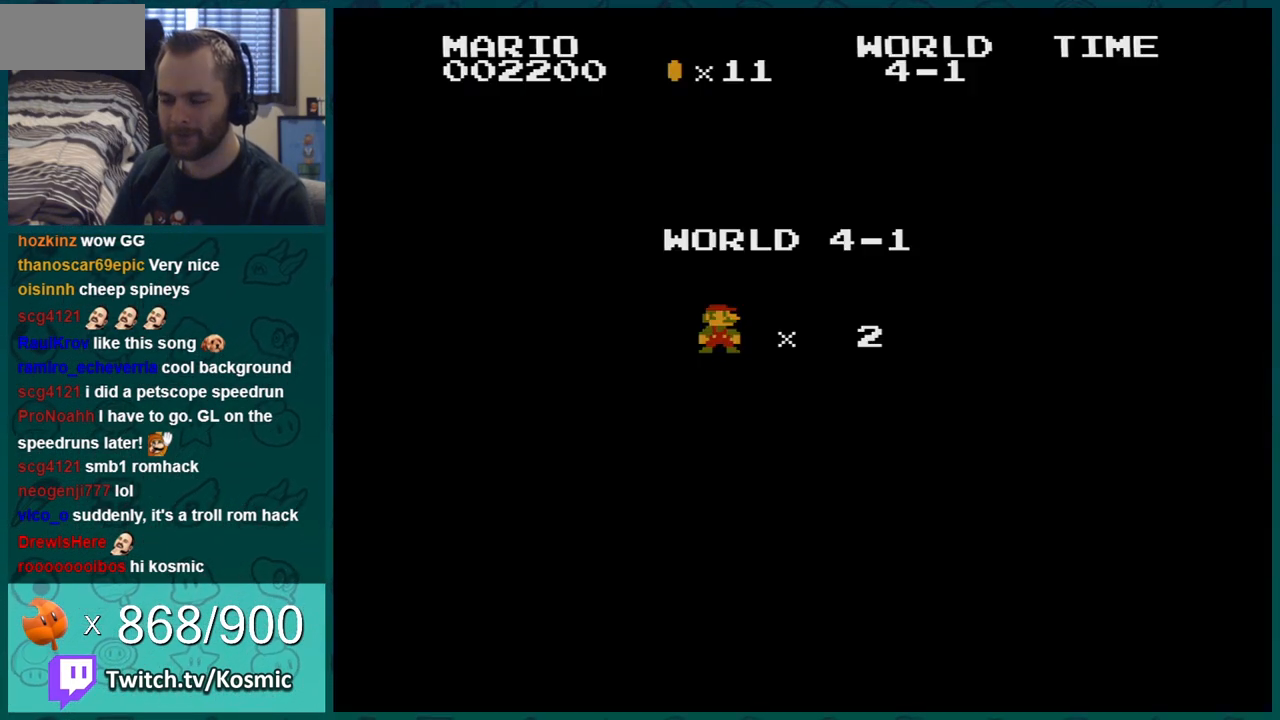
{"buttons": ["B"], "events": []}
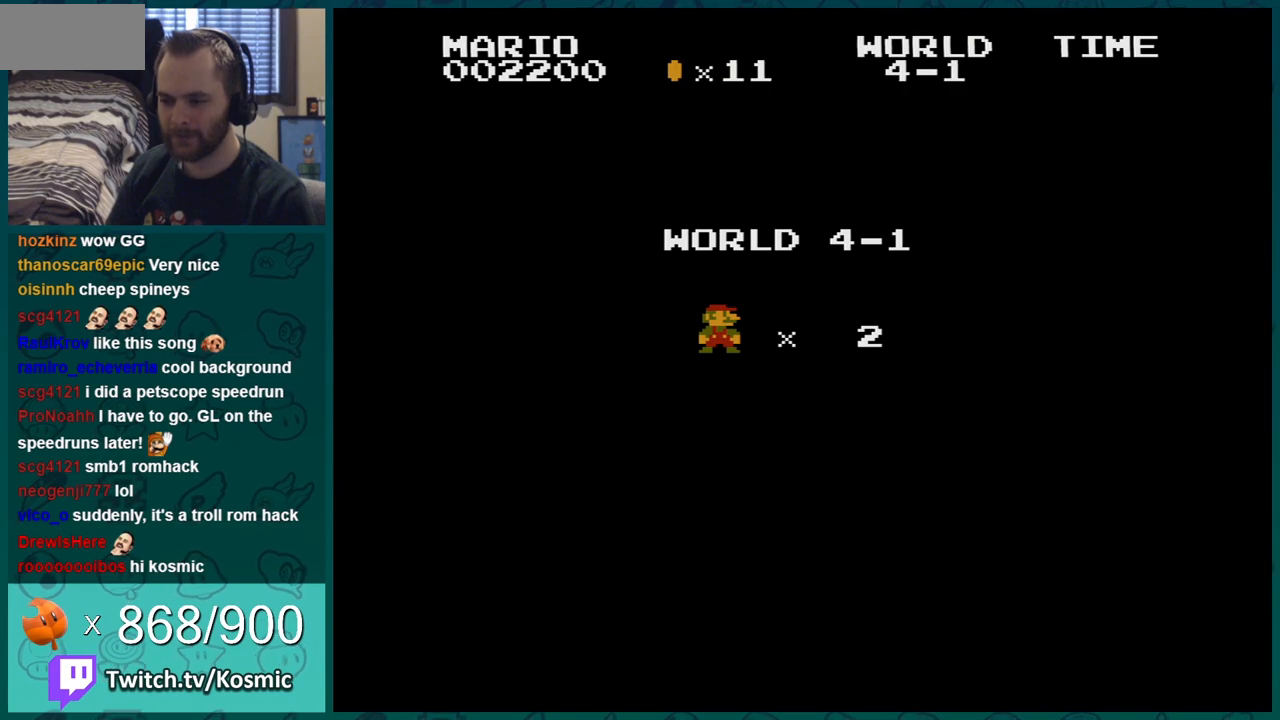
{"buttons": ["B", "DPAD_RIGHT"], "events": [[317, "DPAD_RIGHT", "down"]]}
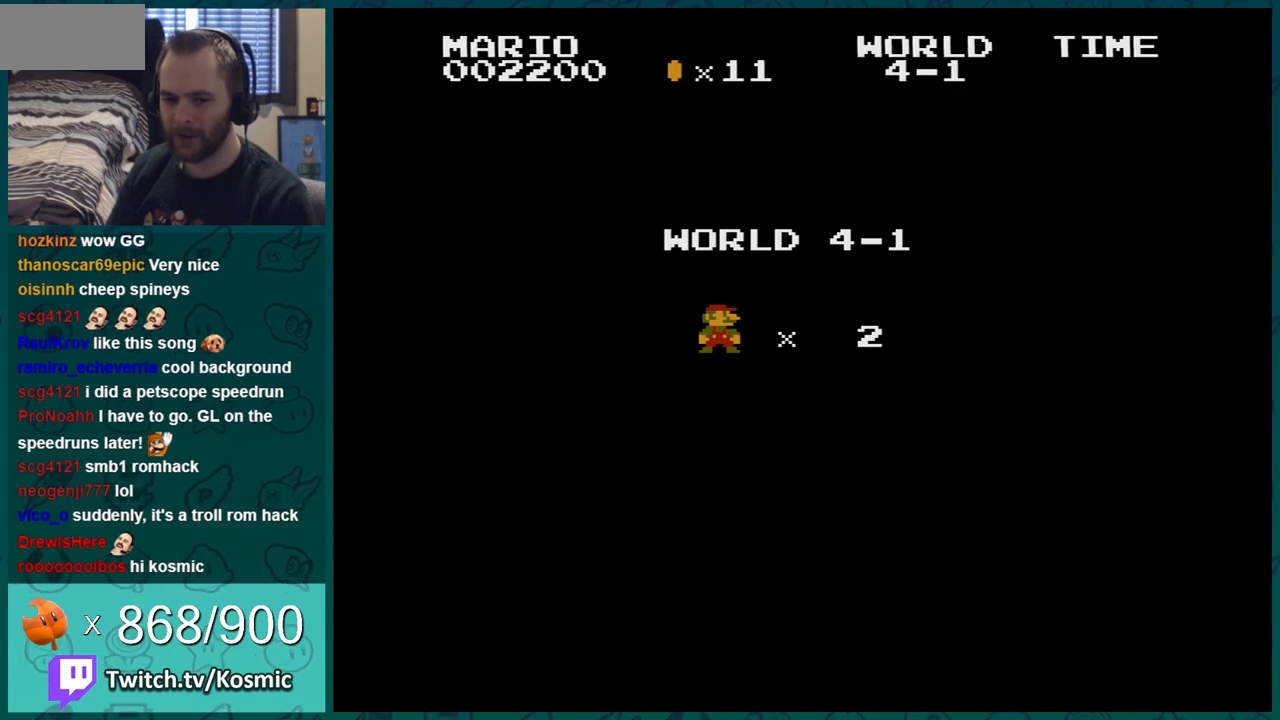
{"buttons": ["B", "DPAD_RIGHT"], "events": []}
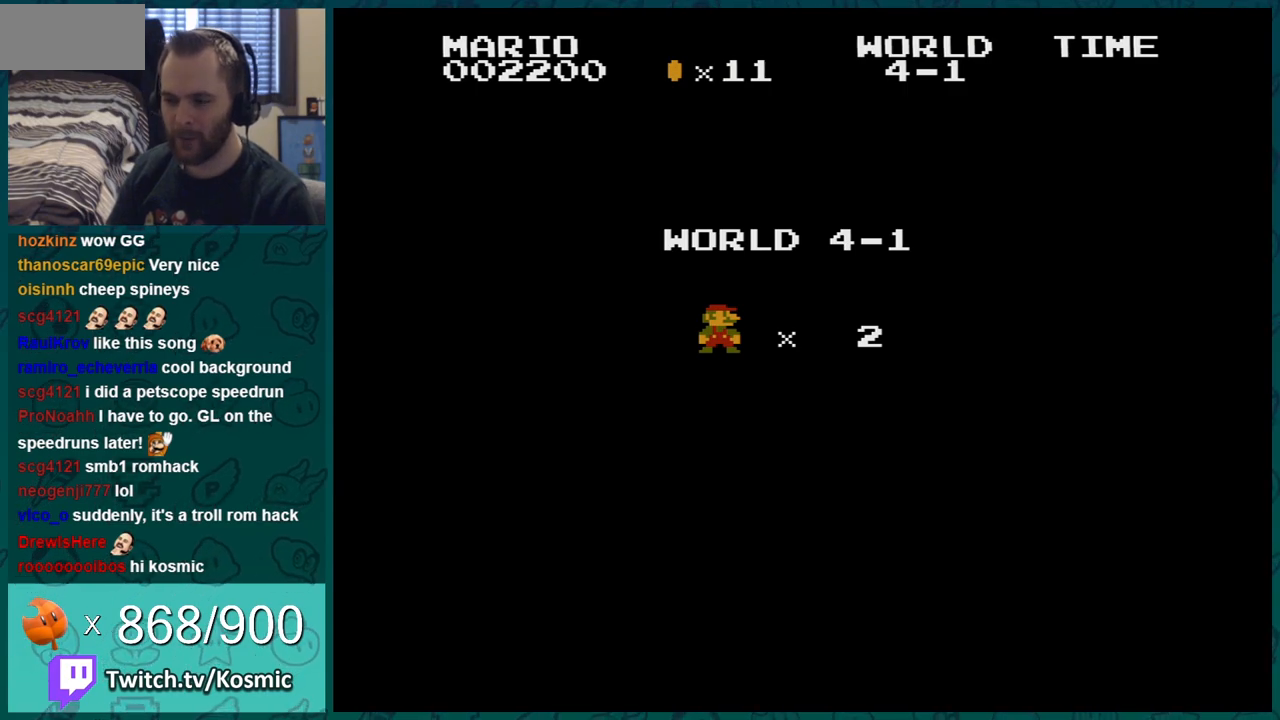
{"buttons": ["B", "DPAD_RIGHT"], "events": []}
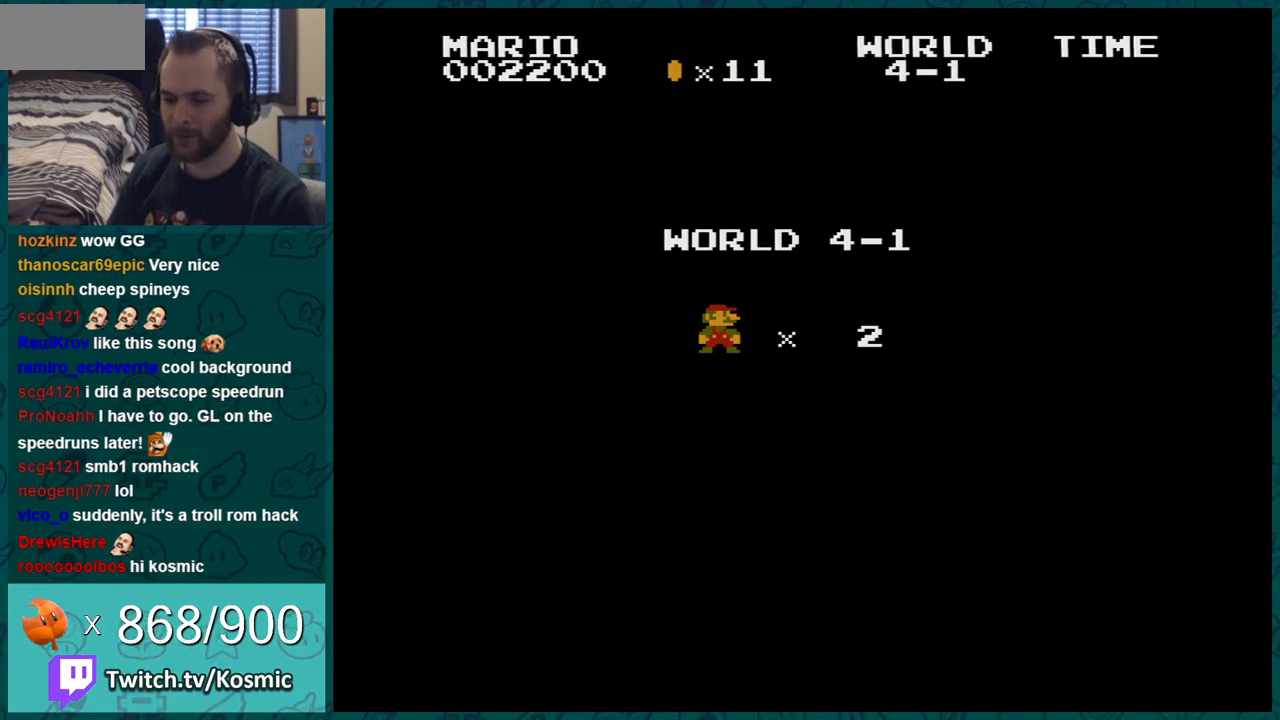
{"buttons": ["B", "DPAD_RIGHT"], "events": []}
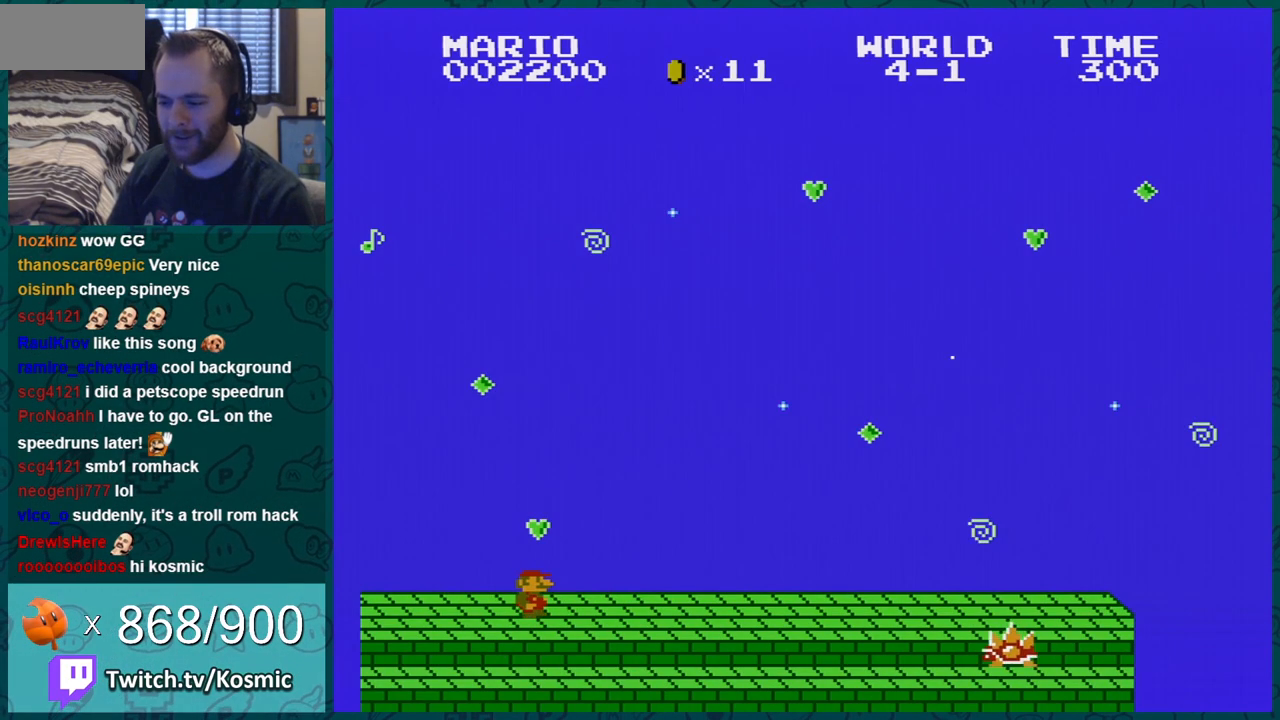
{"buttons": ["B", "DPAD_RIGHT"], "events": []}
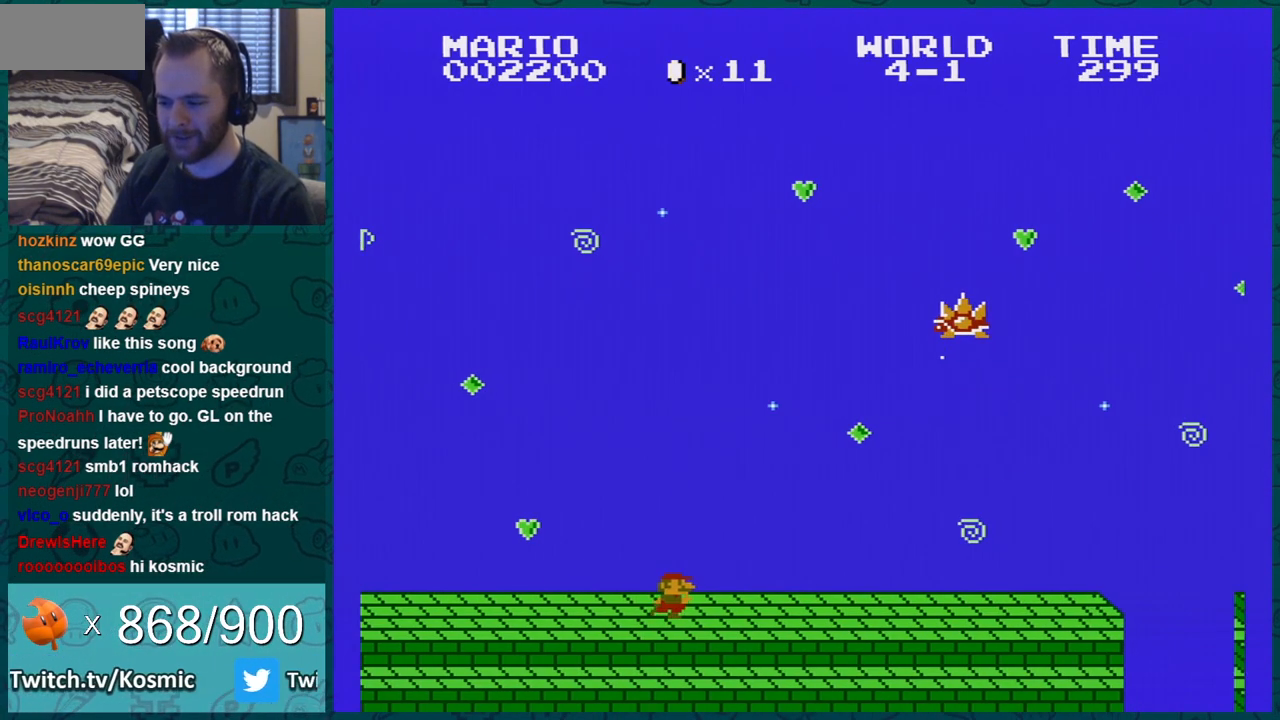
{"buttons": ["B", "DPAD_RIGHT"], "events": []}
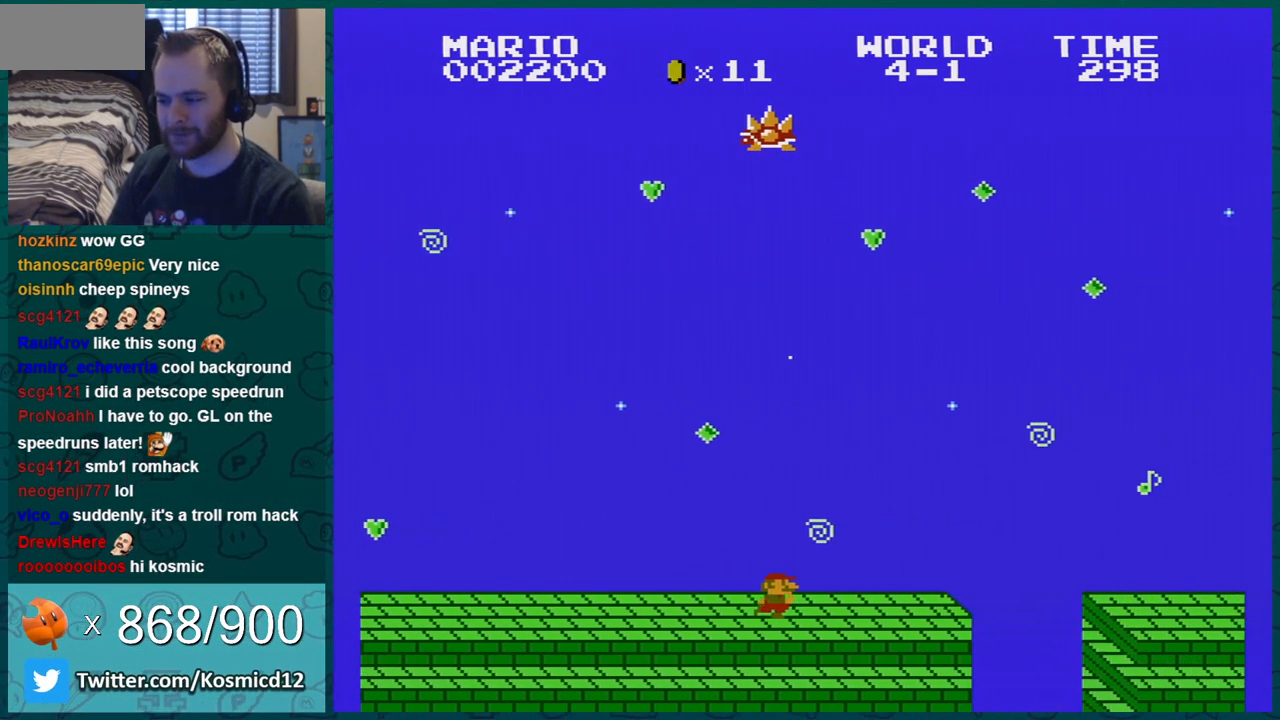
{"buttons": ["B"], "events": [[267, "A", "down"], [400, "A", "up"], [434, "DPAD_RIGHT", "up"]]}
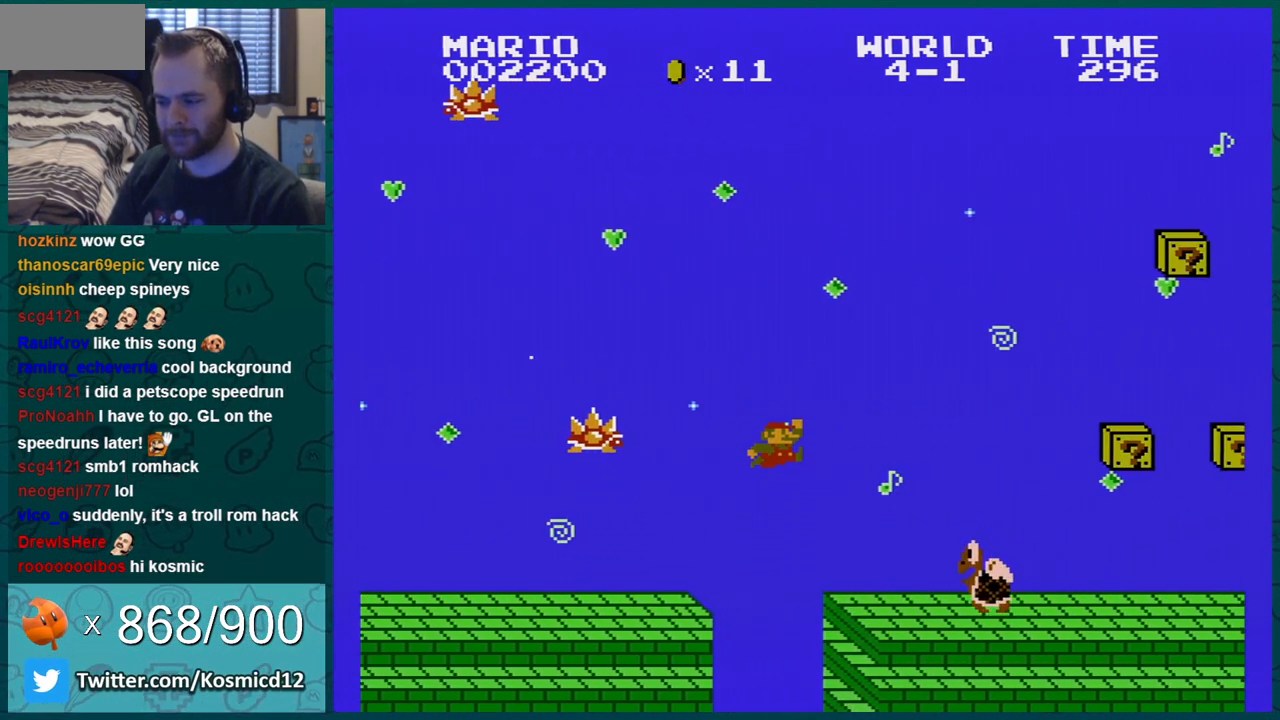
{"buttons": ["B", "DPAD_RIGHT"], "events": [[34, "DPAD_LEFT", "down"], [184, "DPAD_LEFT", "up"], [217, "DPAD_RIGHT", "down"]]}
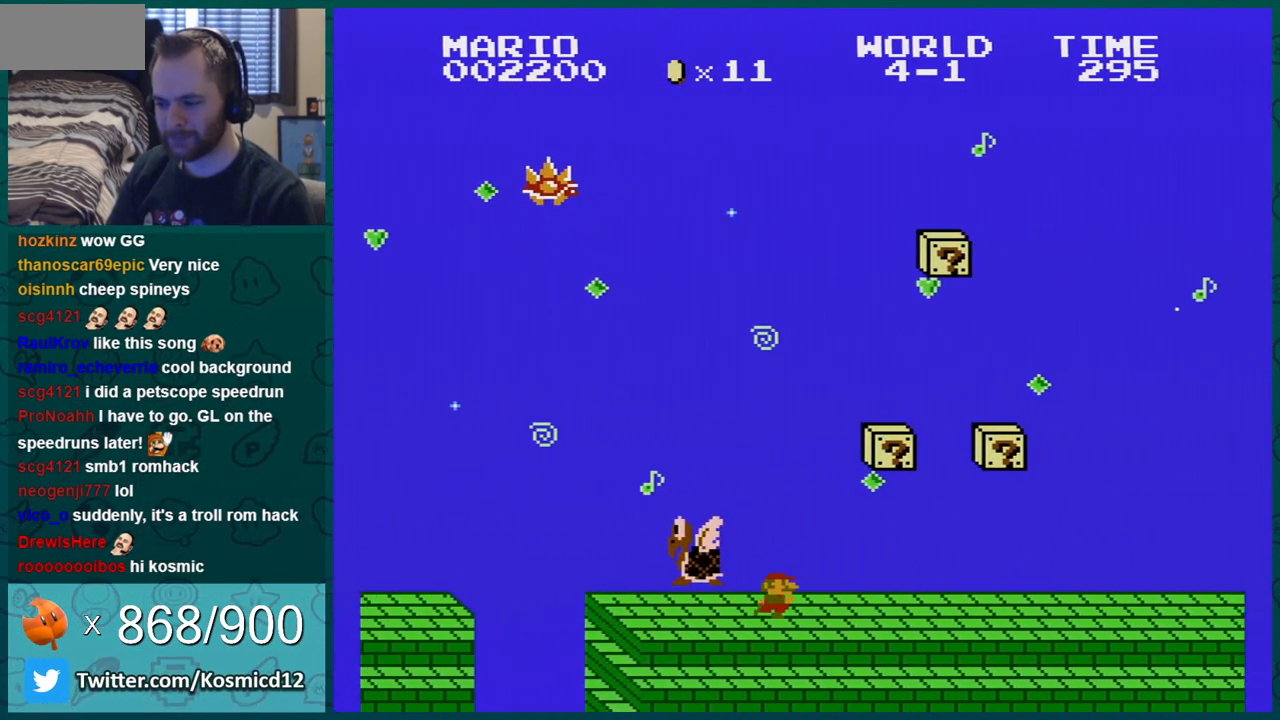
{"buttons": ["B", "DPAD_RIGHT"], "events": []}
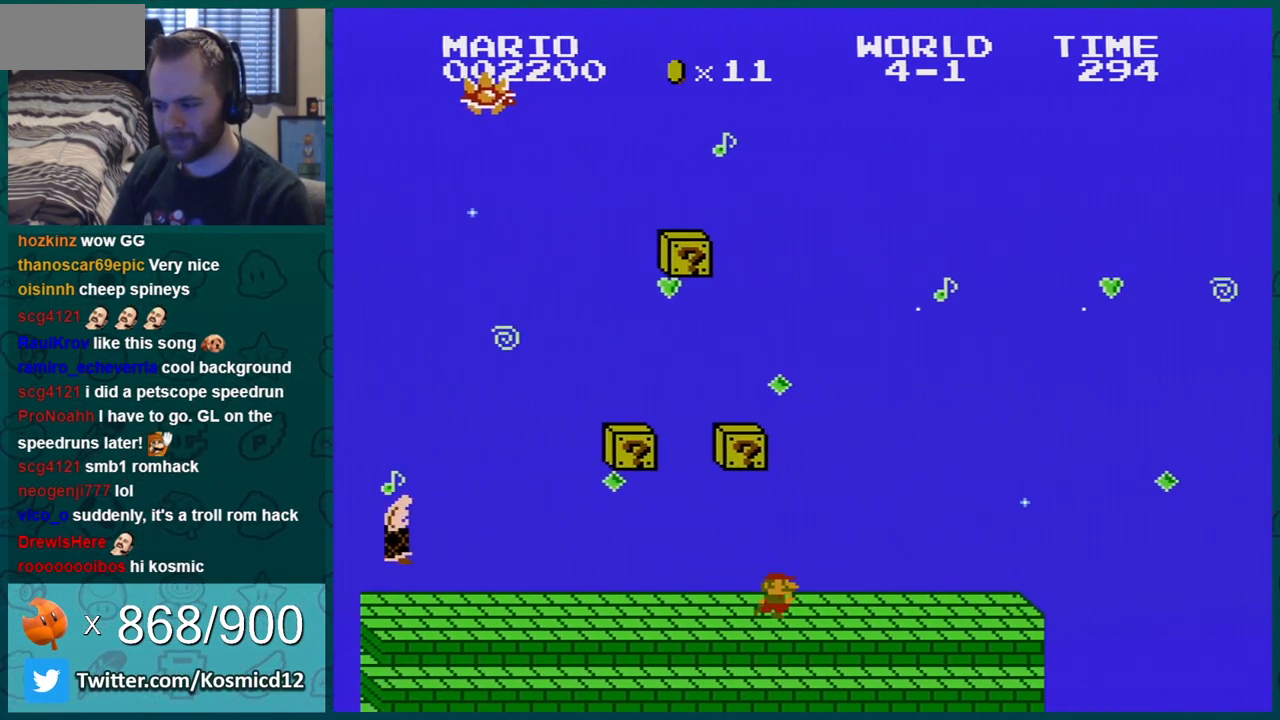
{"buttons": ["A", "B", "DPAD_RIGHT"], "events": [[401, "A", "down"]]}
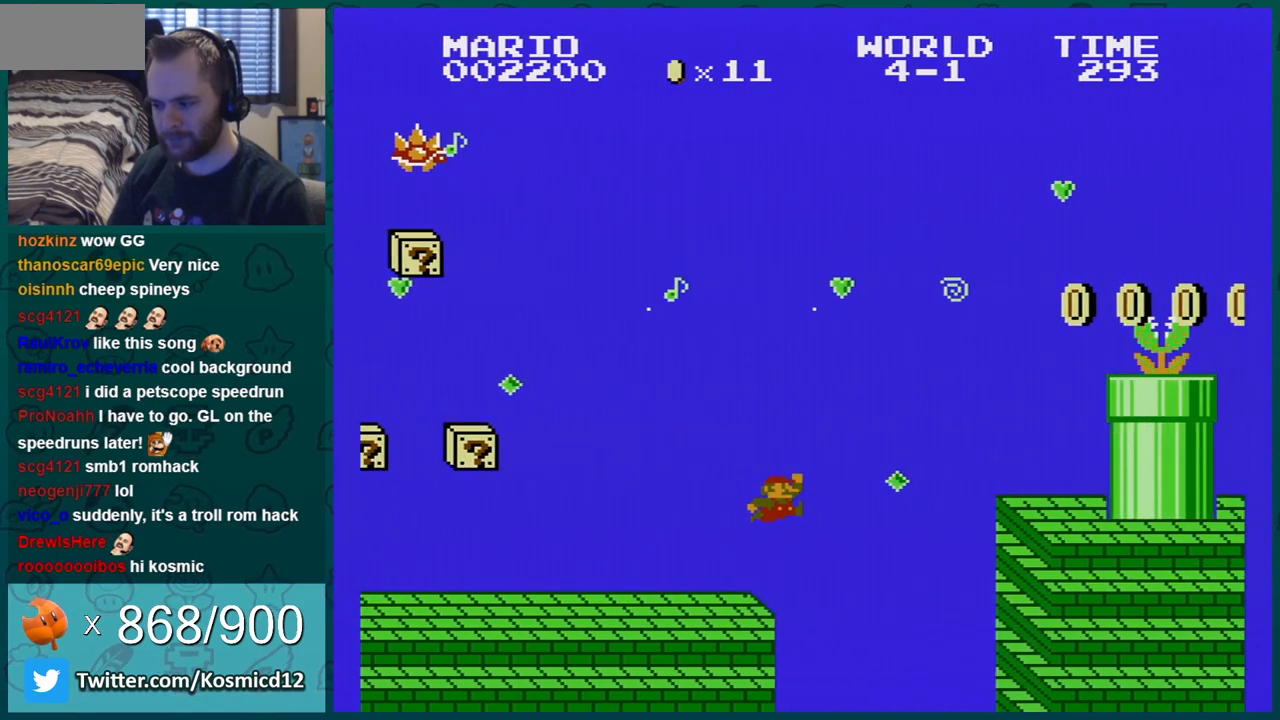
{"buttons": ["B"], "events": [[234, "DPAD_RIGHT", "up"], [267, "A", "up"], [334, "DPAD_LEFT", "down"], [367, "DPAD_LEFT", "up"]]}
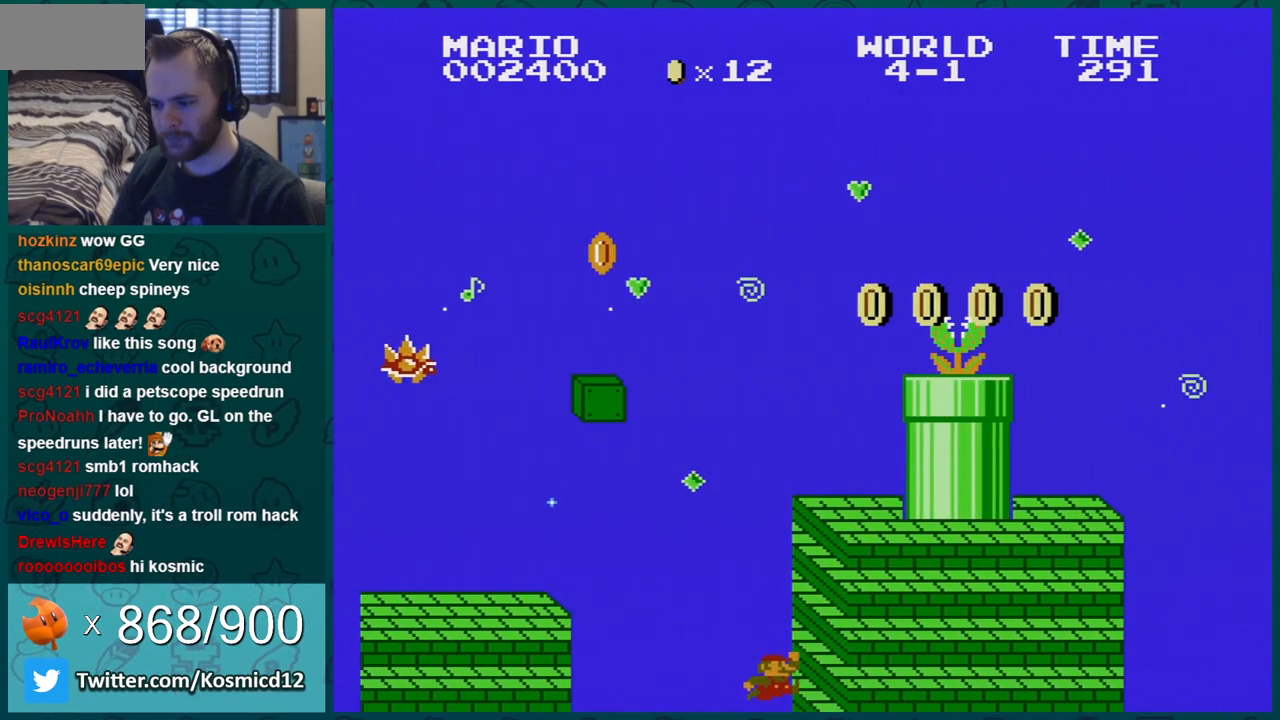
{"buttons": ["A", "B"], "events": [[17, "A", "down"]]}
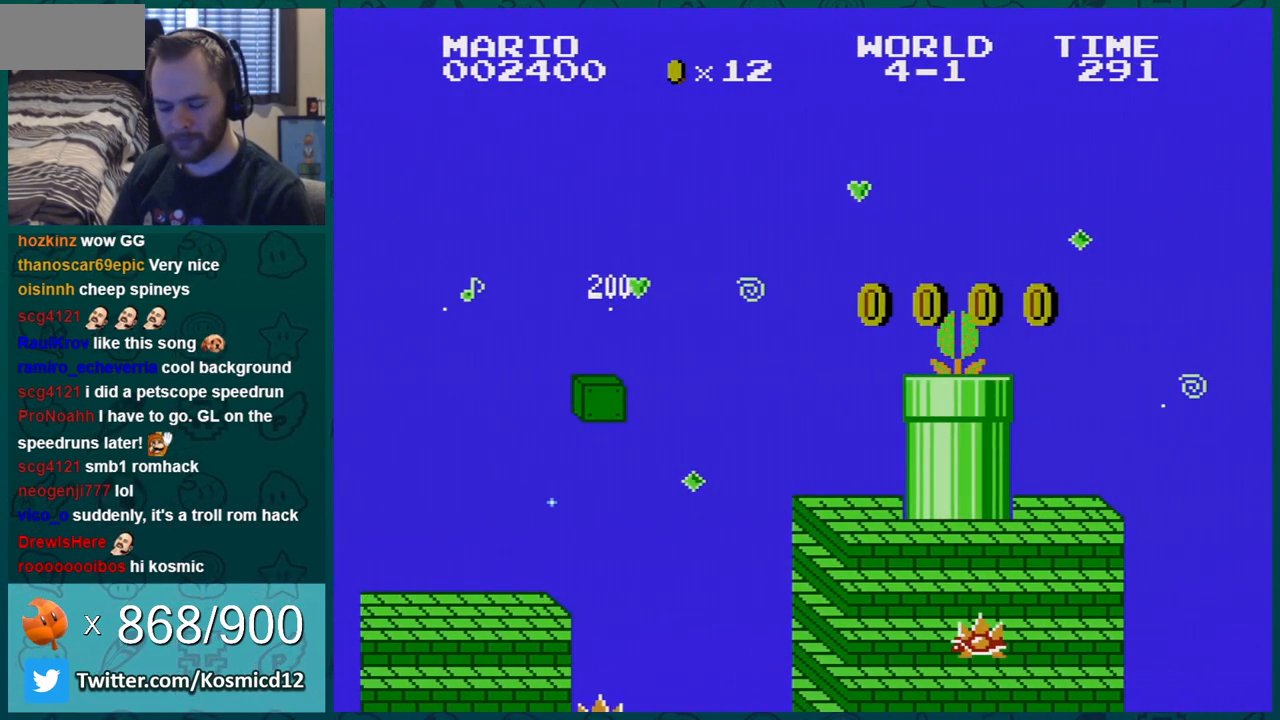
{"buttons": [], "events": [[117, "B", "up"], [183, "A", "up"]]}
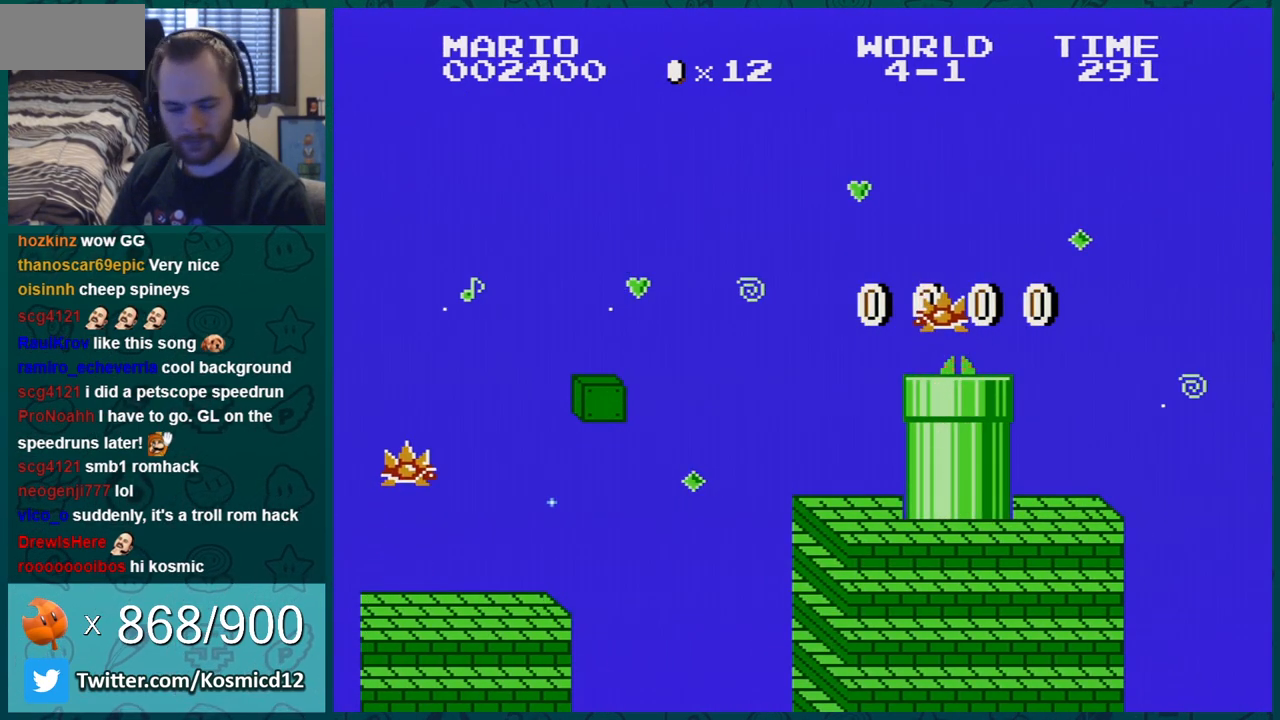
{"buttons": [], "events": []}
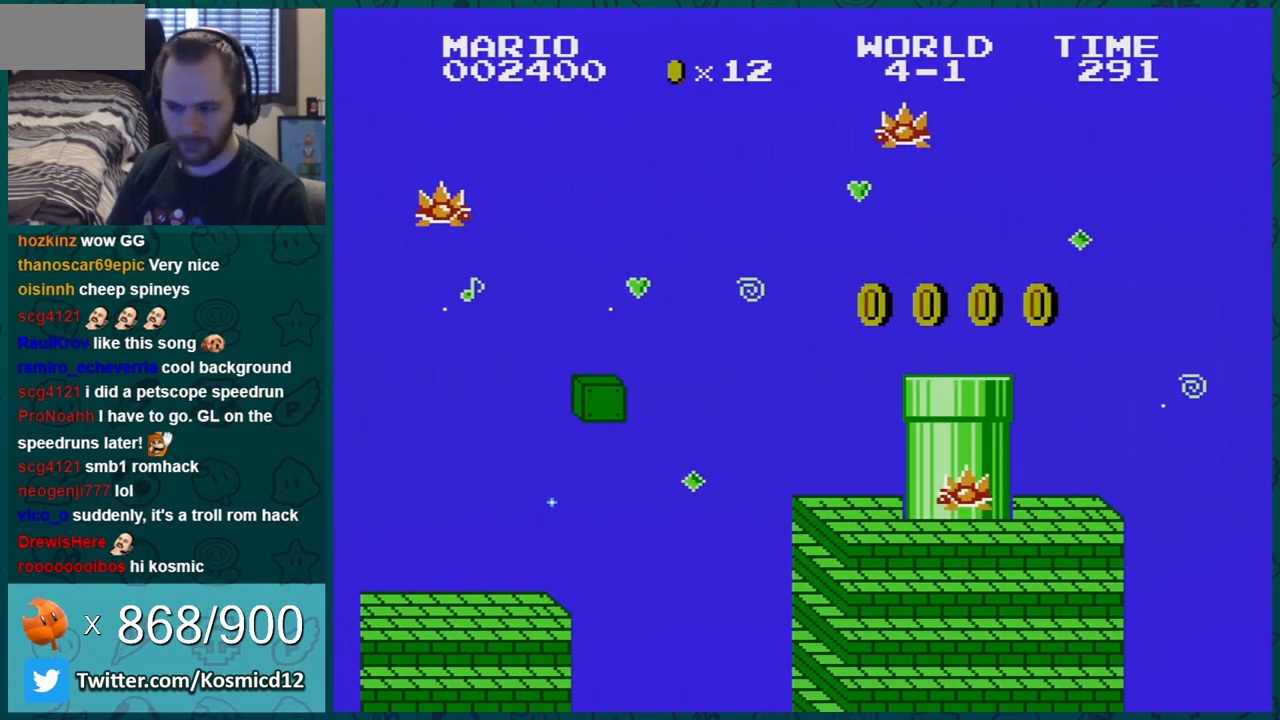
{"buttons": [], "events": []}
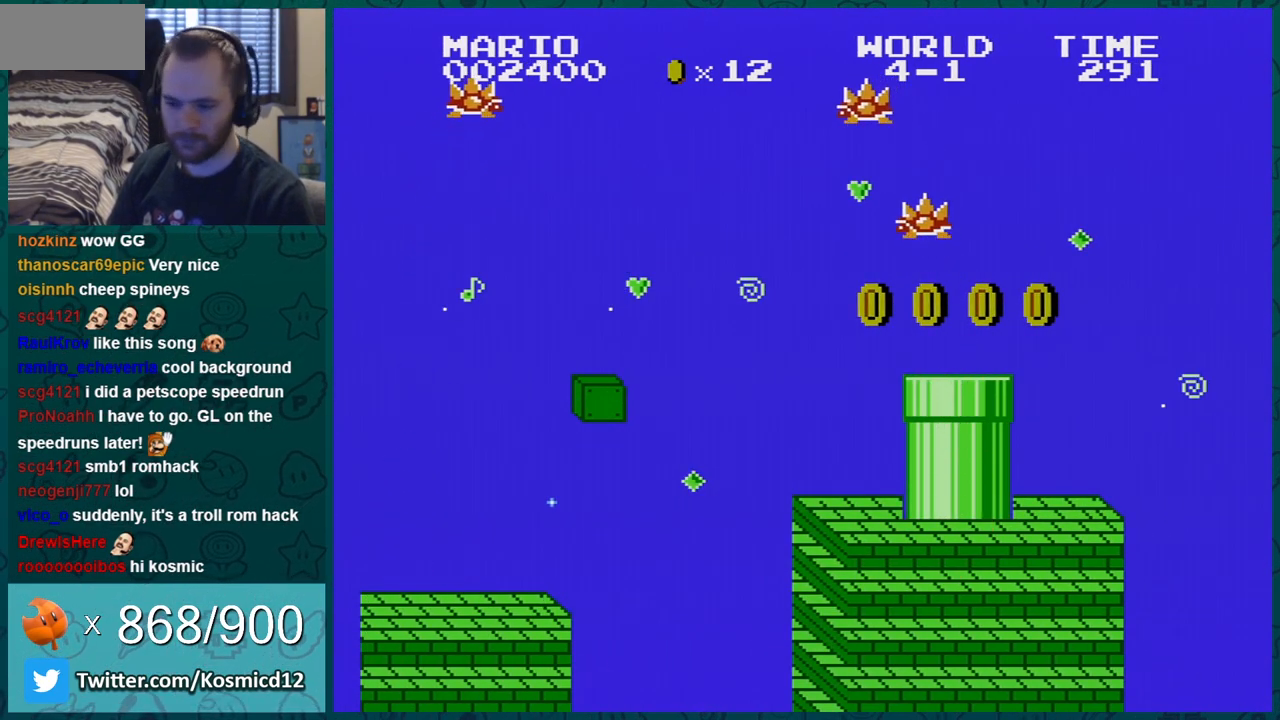
{"buttons": [], "events": []}
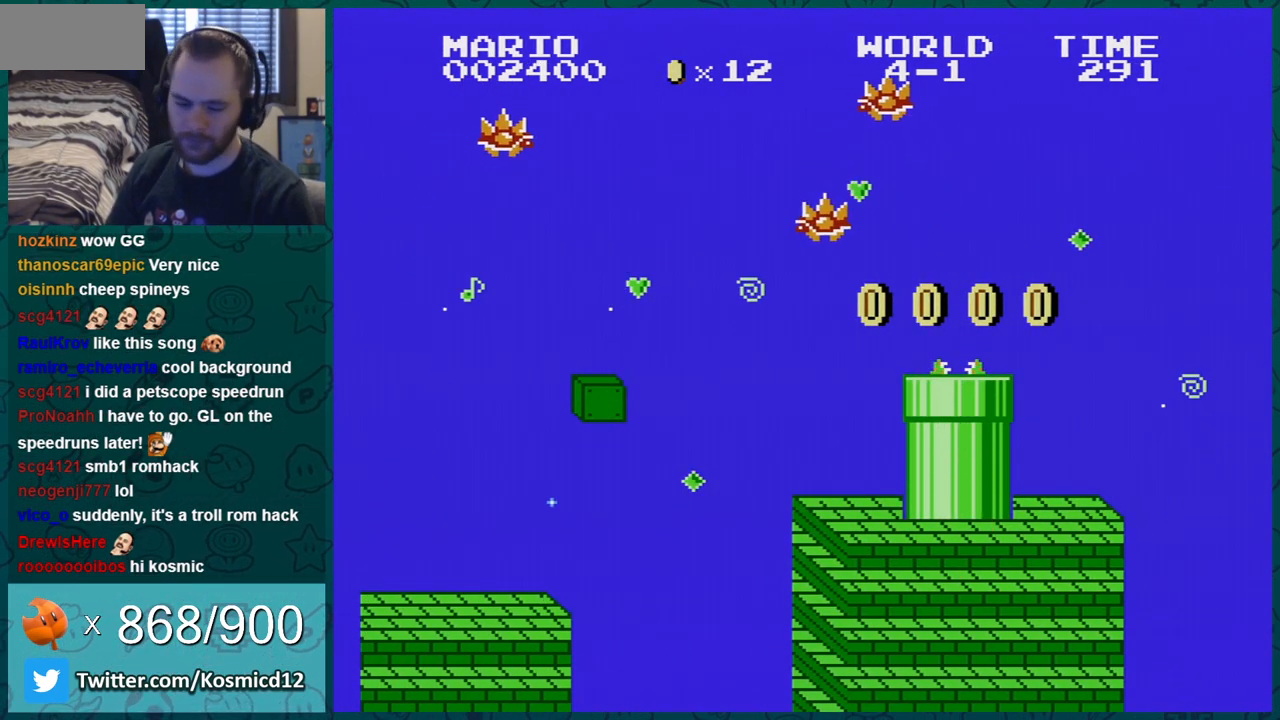
{"buttons": [], "events": [[350, "A", "down"], [450, "A", "up"]]}
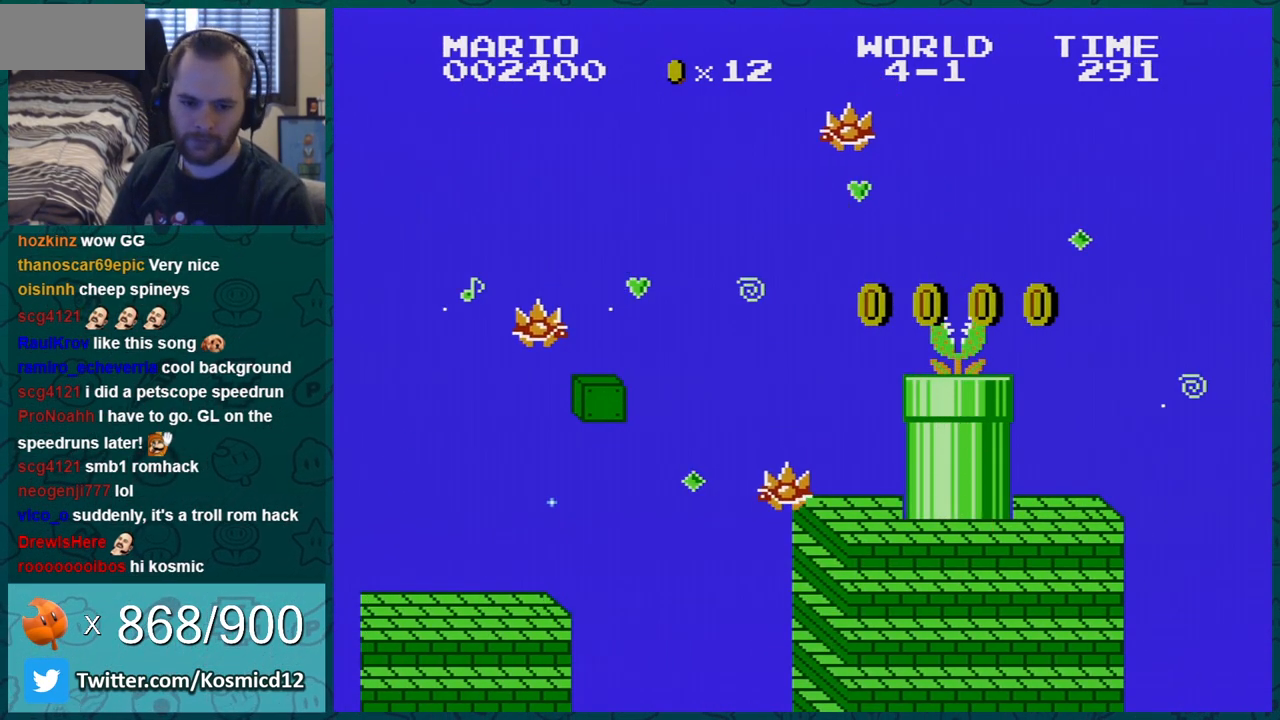
{"buttons": ["A"], "events": [[384, "A", "down"]]}
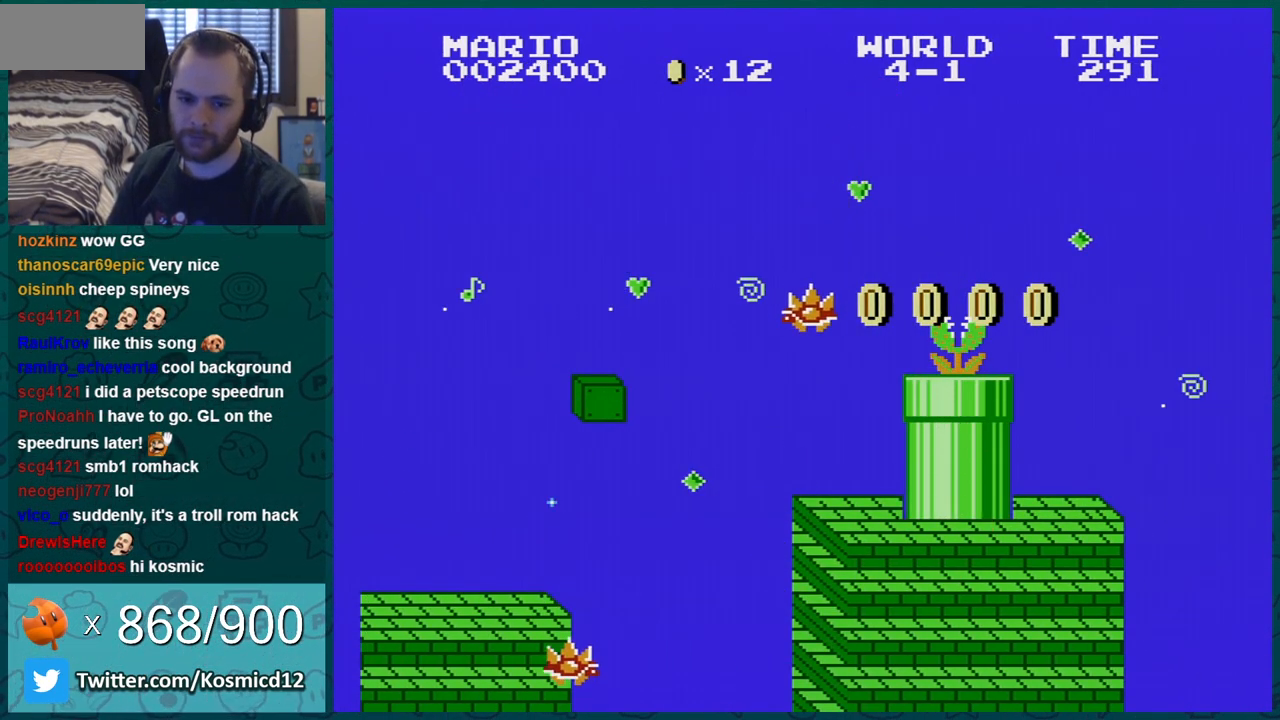
{"buttons": ["A", "DPAD_RIGHT"], "events": [[100, "A", "up"], [200, "A", "down"], [284, "A", "up"], [350, "DPAD_RIGHT", "down"], [384, "A", "down"]]}
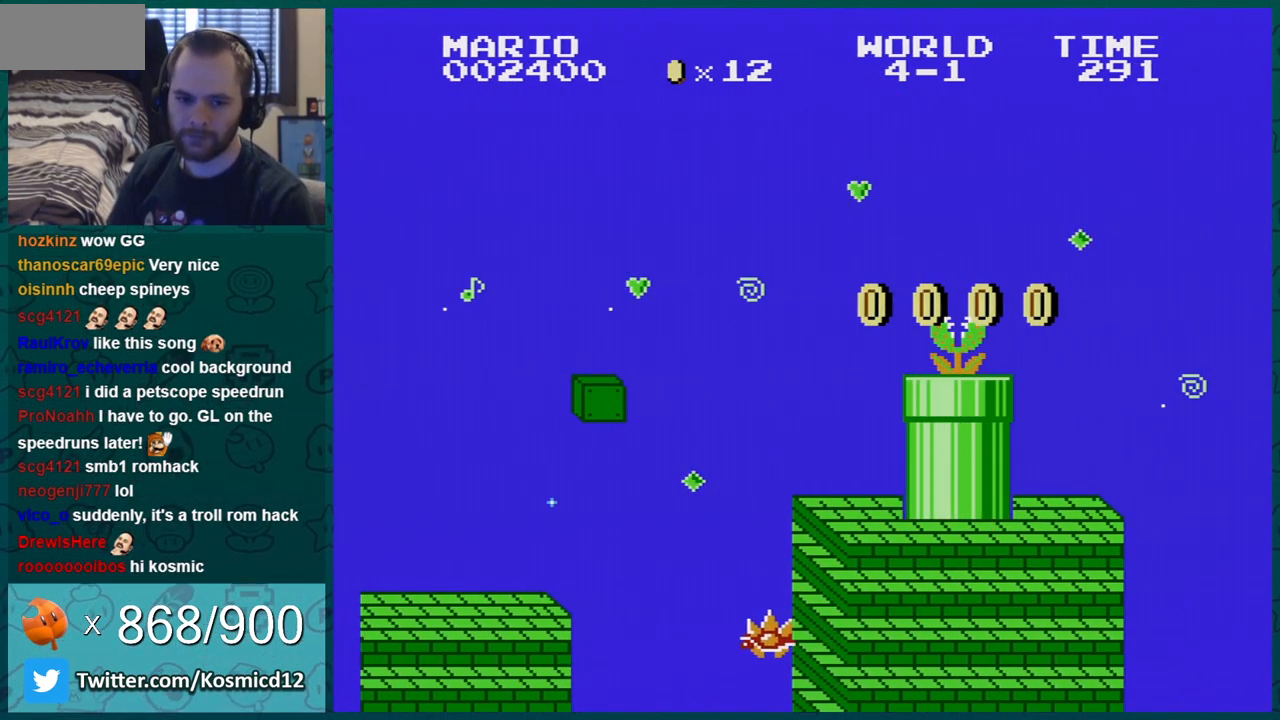
{"buttons": ["B", "DPAD_RIGHT"], "events": [[34, "A", "up"], [34, "B", "down"]]}
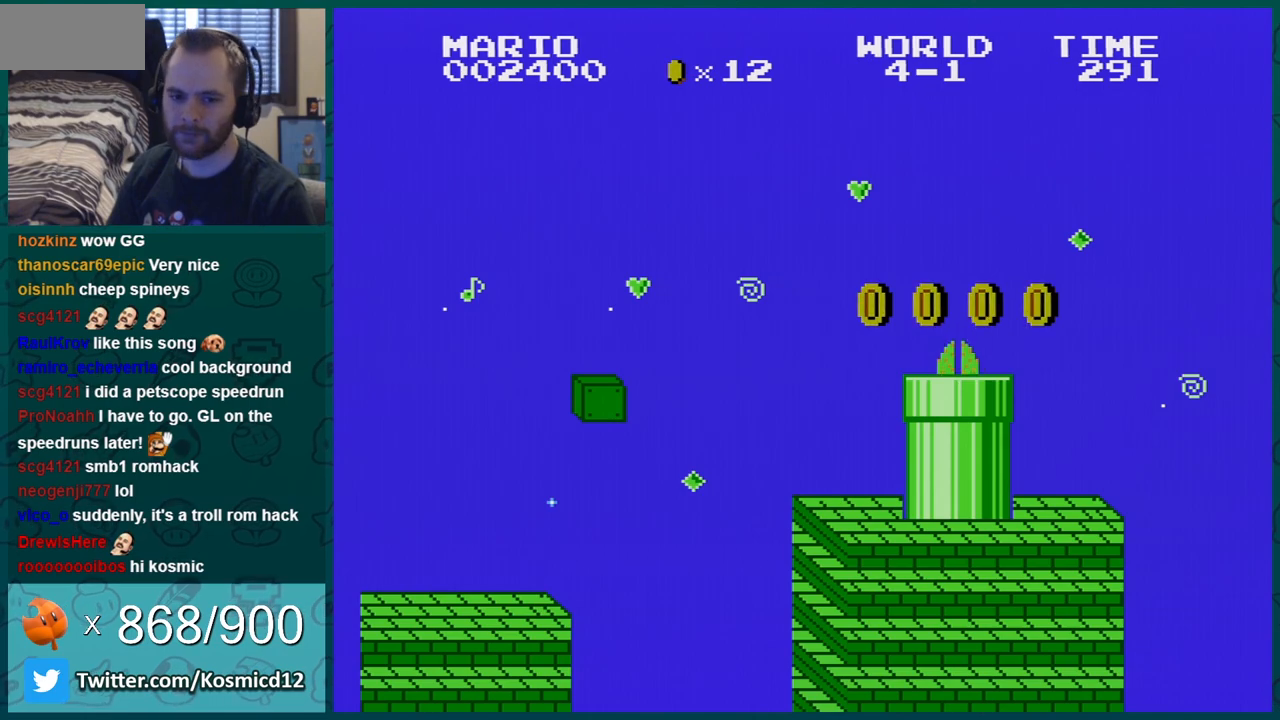
{"buttons": ["B", "DPAD_RIGHT"], "events": []}
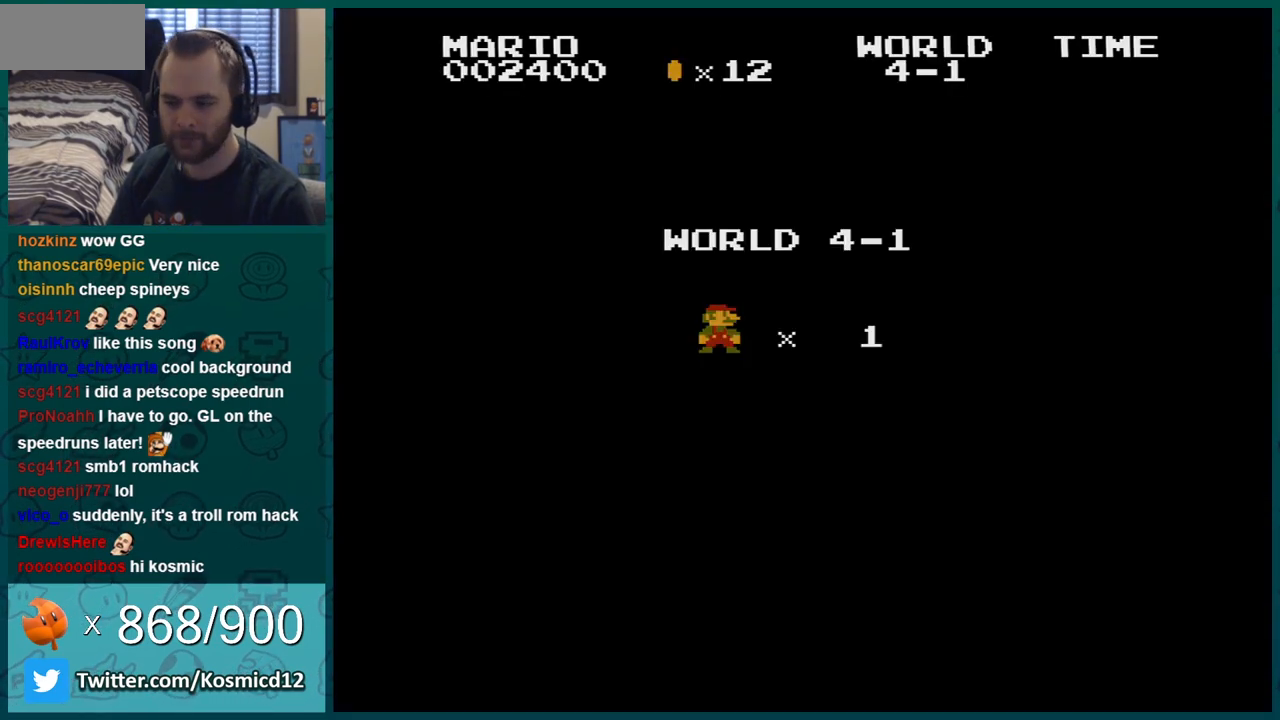
{"buttons": ["B", "DPAD_RIGHT"], "events": []}
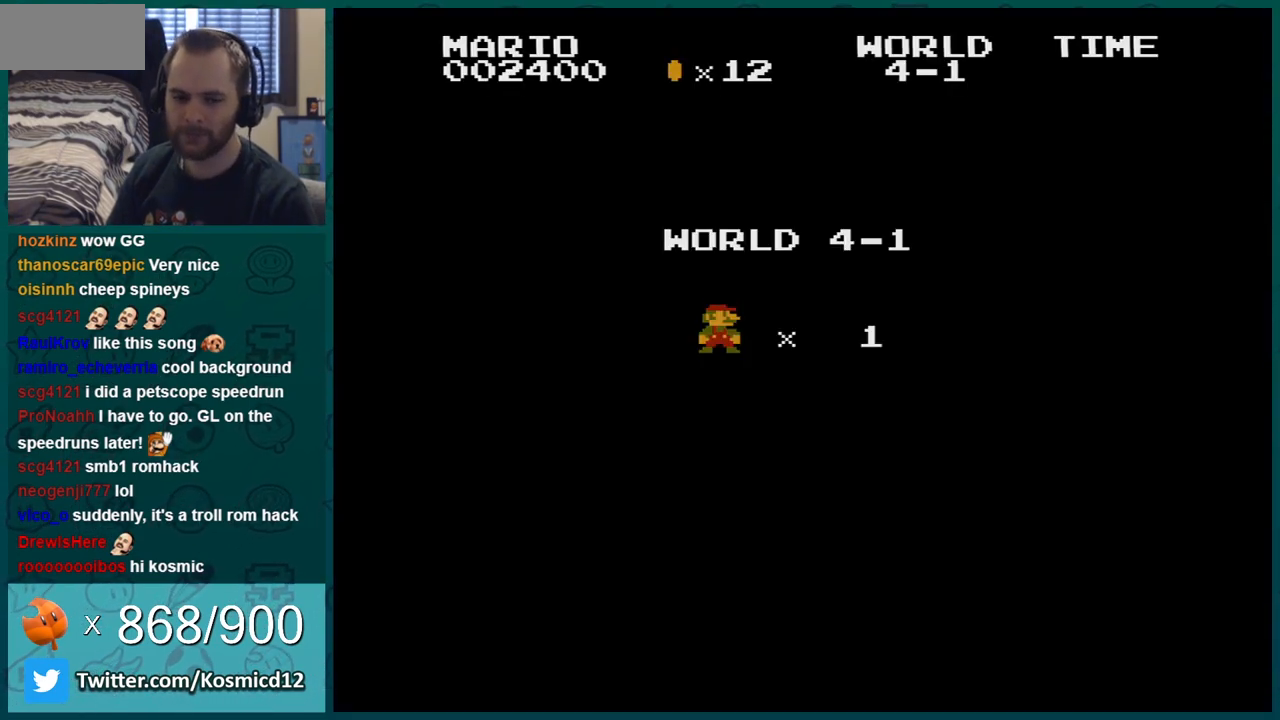
{"buttons": ["B", "DPAD_RIGHT"], "events": []}